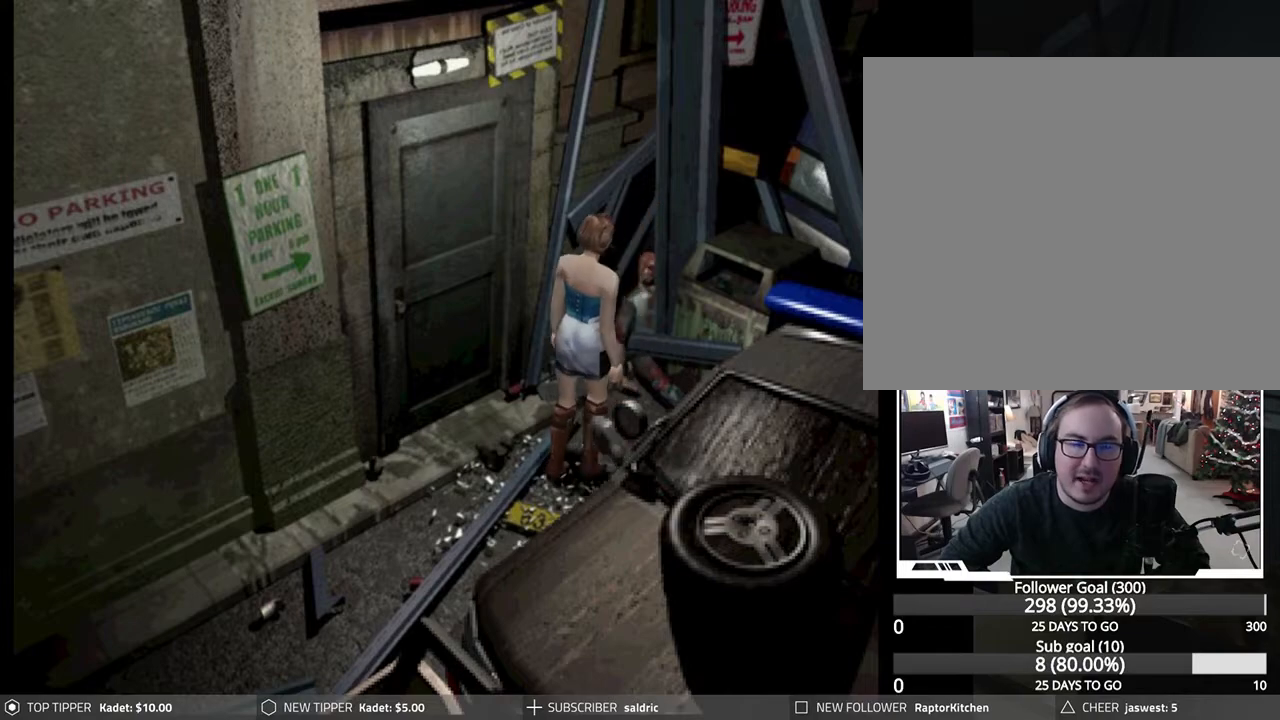
Gameplay with a controller (PlayStation layout); each line is a JSON object with the inputs held at the frame after it. "events" lists button and stick changes between this image and that frame as [ms after this image, input, new state], when the widget could be followed in between. Not read: right_stick.
{"buttons": ["DPAD_DOWN"], "left_stick": "center", "events": []}
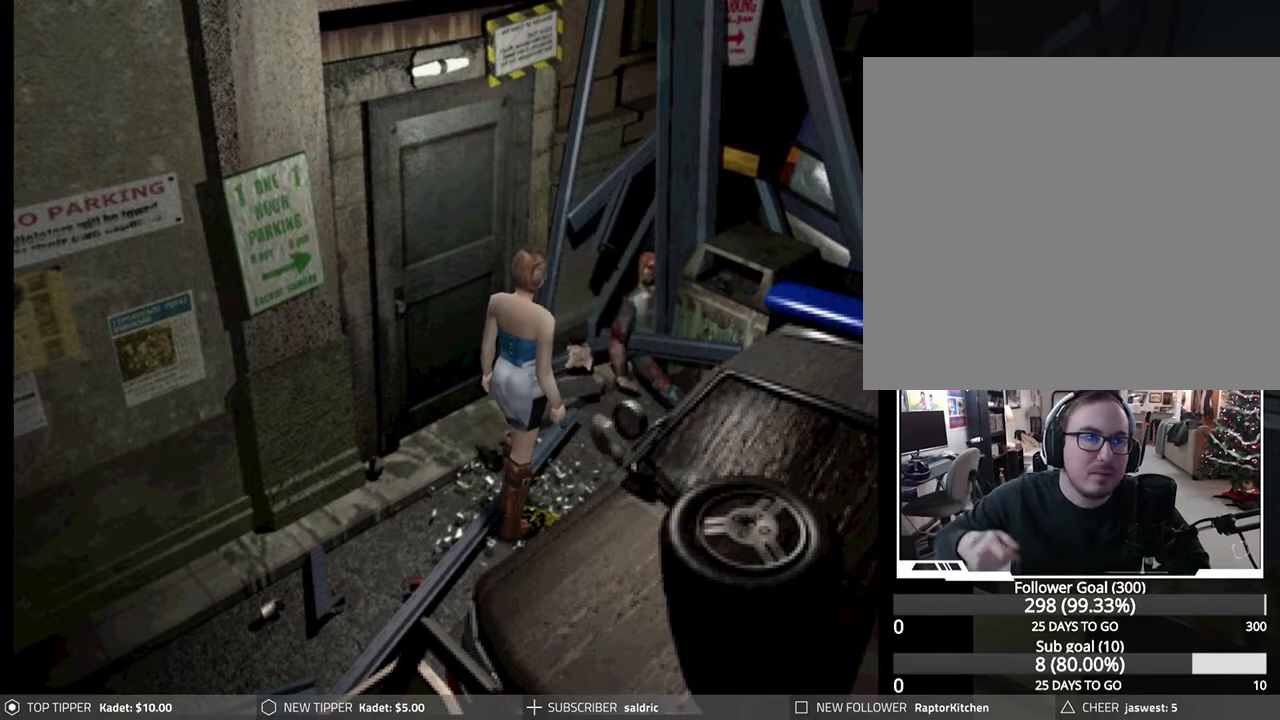
{"buttons": ["DPAD_DOWN"], "left_stick": "center", "events": []}
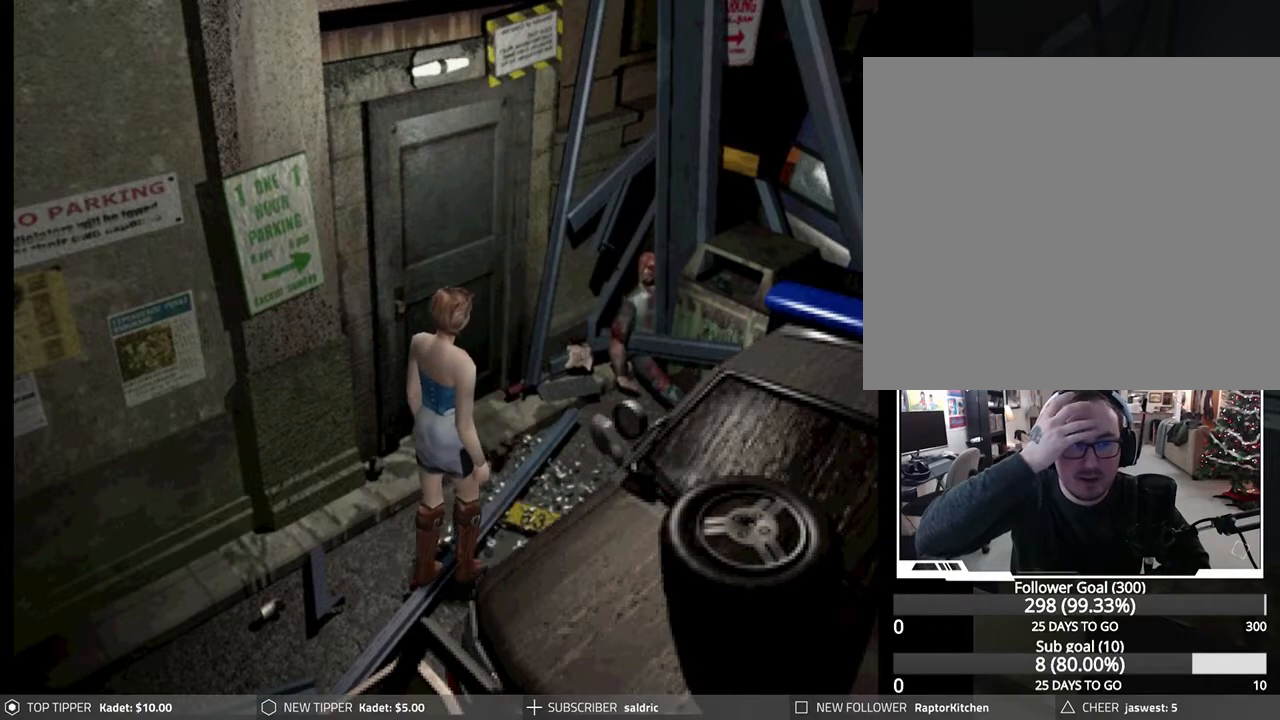
{"buttons": ["DPAD_DOWN"], "left_stick": "center", "events": []}
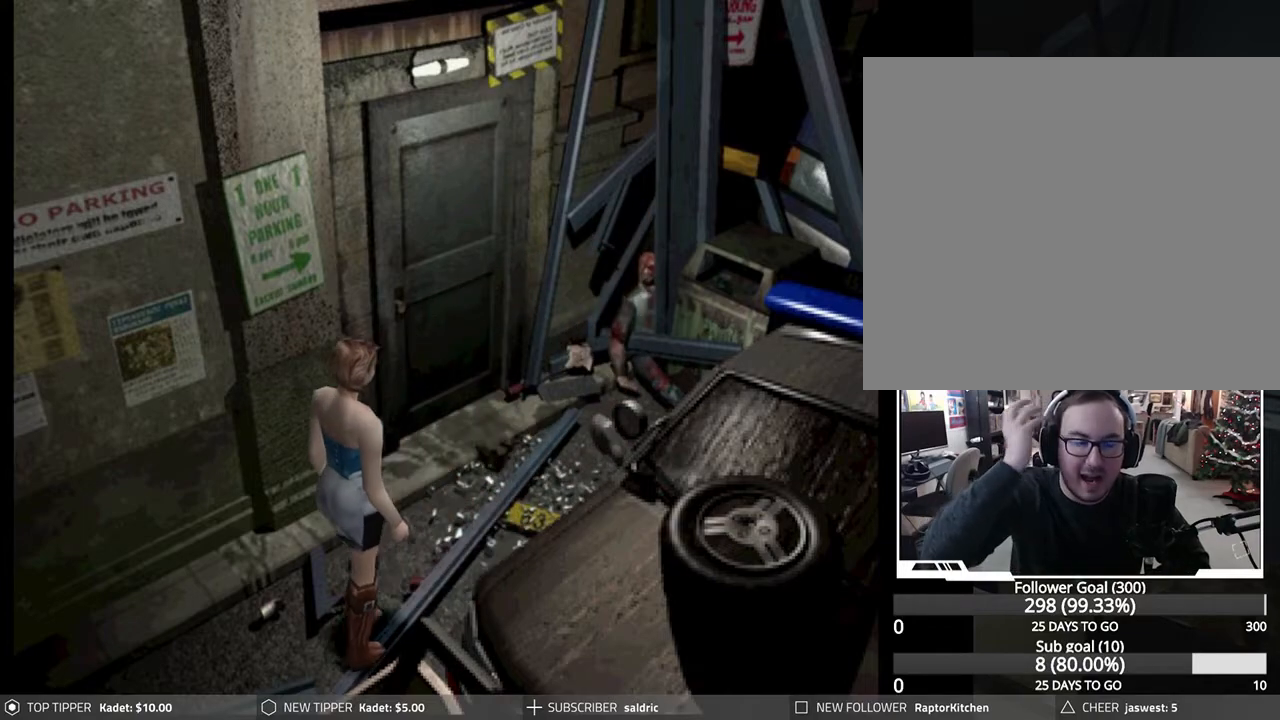
{"buttons": ["DPAD_DOWN"], "left_stick": "center", "events": []}
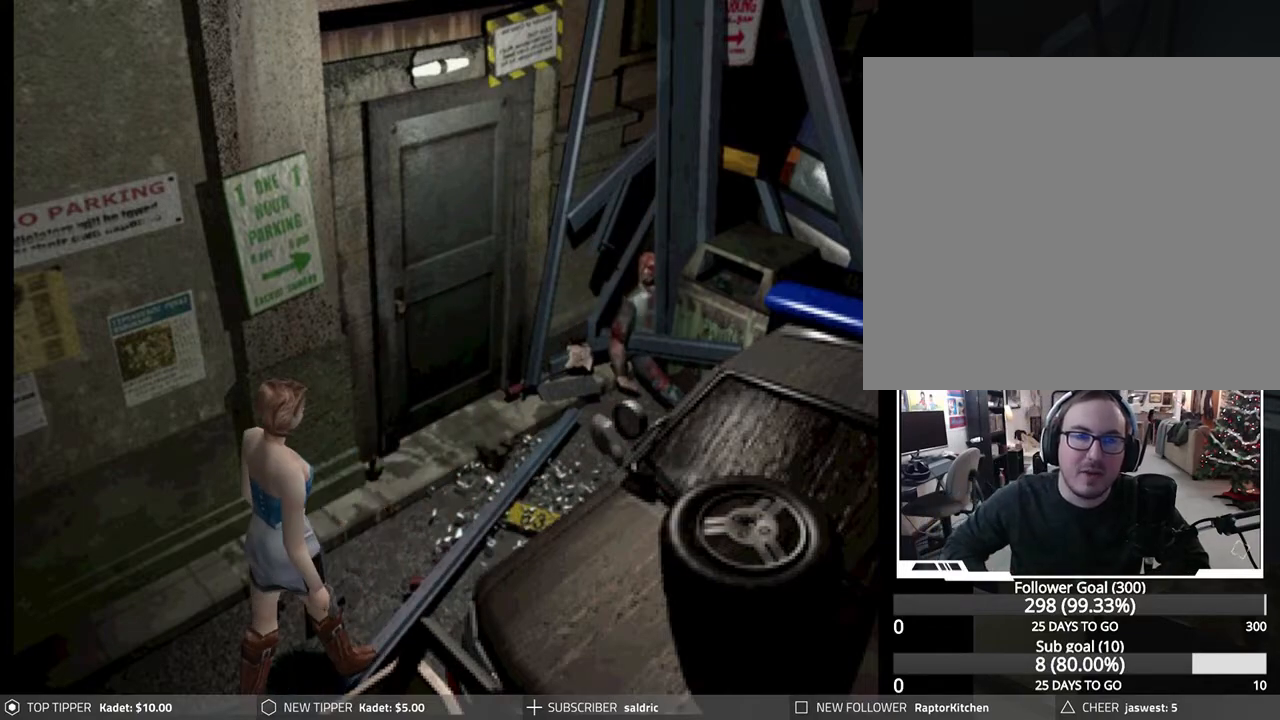
{"buttons": ["DPAD_DOWN"], "left_stick": "center", "events": []}
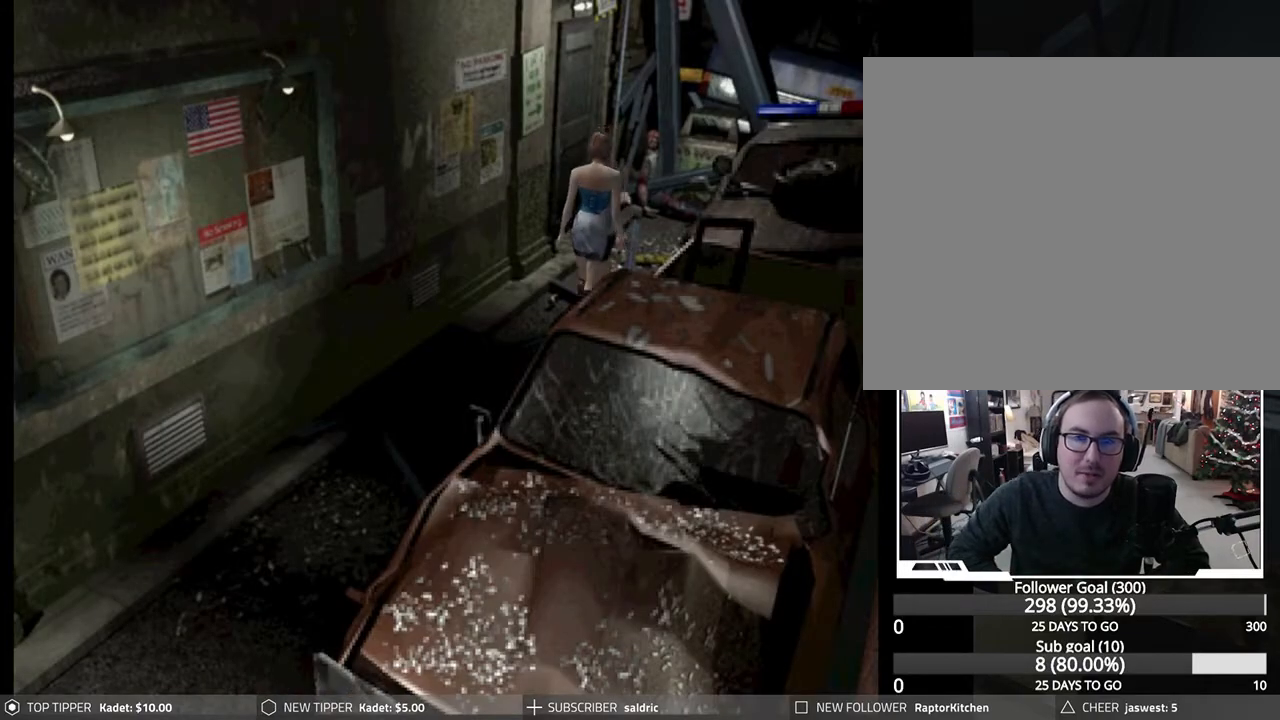
{"buttons": ["DPAD_DOWN"], "left_stick": "center", "events": []}
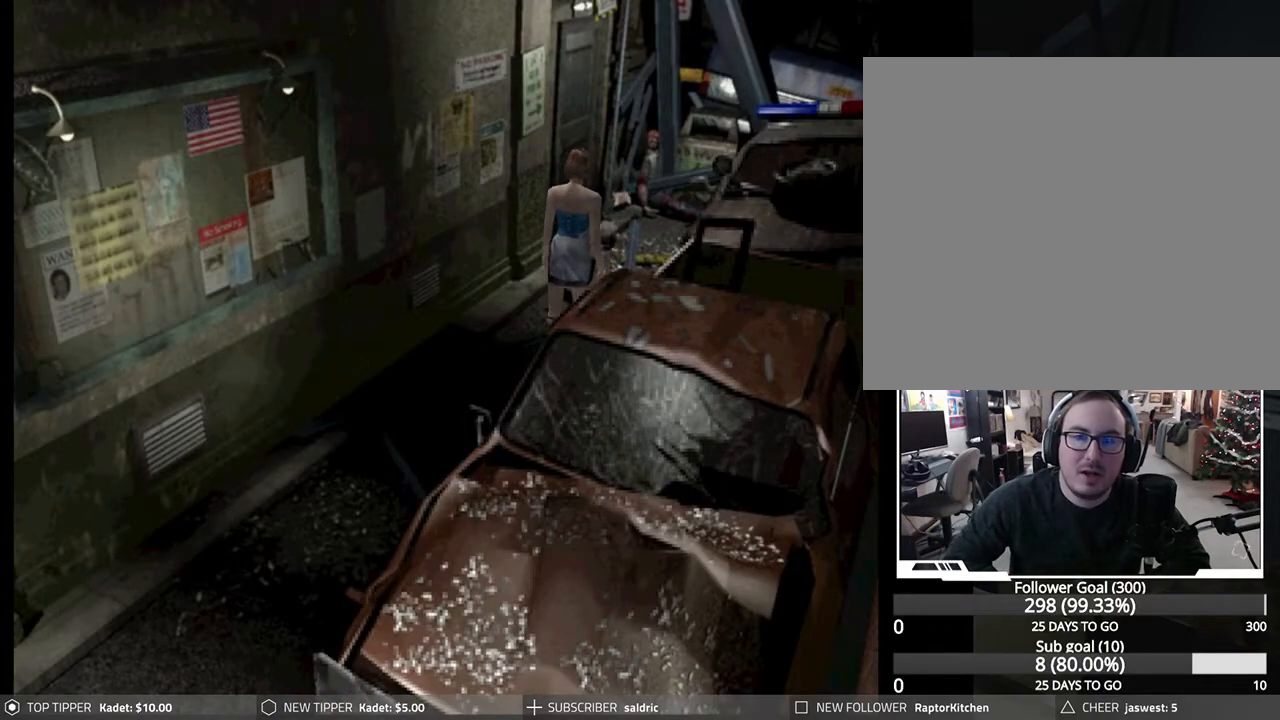
{"buttons": ["DPAD_DOWN"], "left_stick": "center", "events": []}
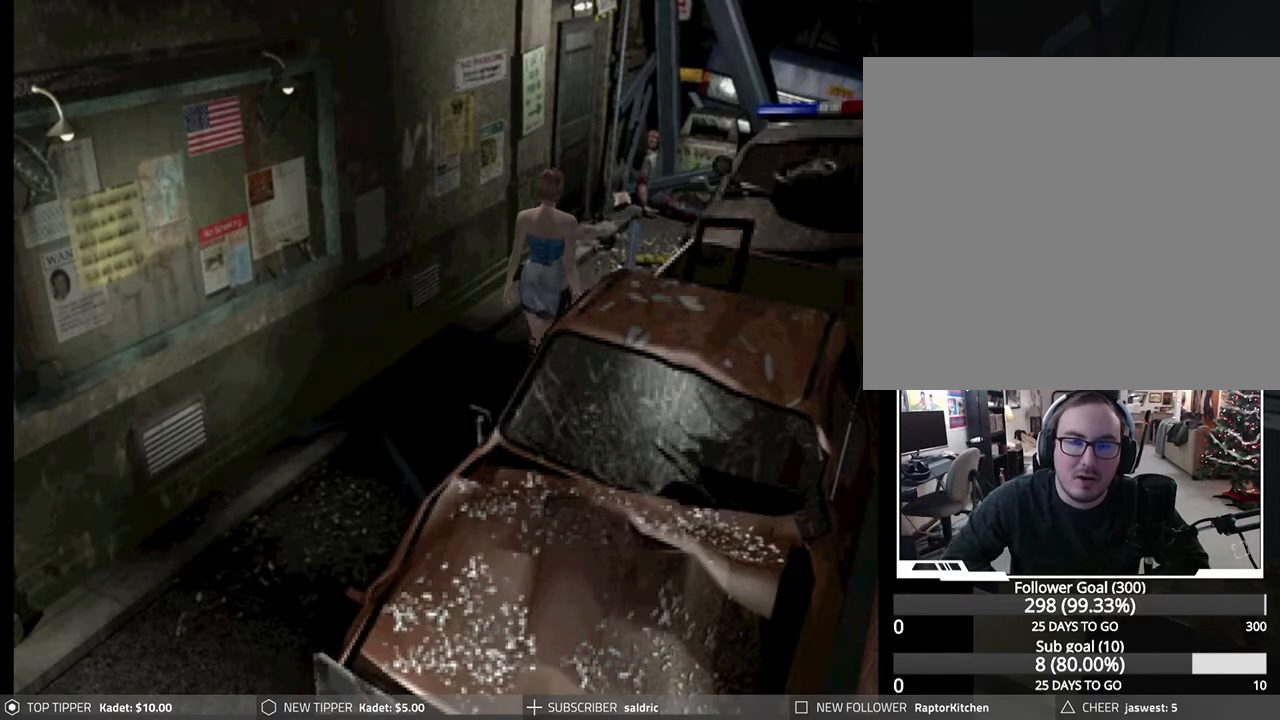
{"buttons": ["DPAD_DOWN"], "left_stick": "center", "events": []}
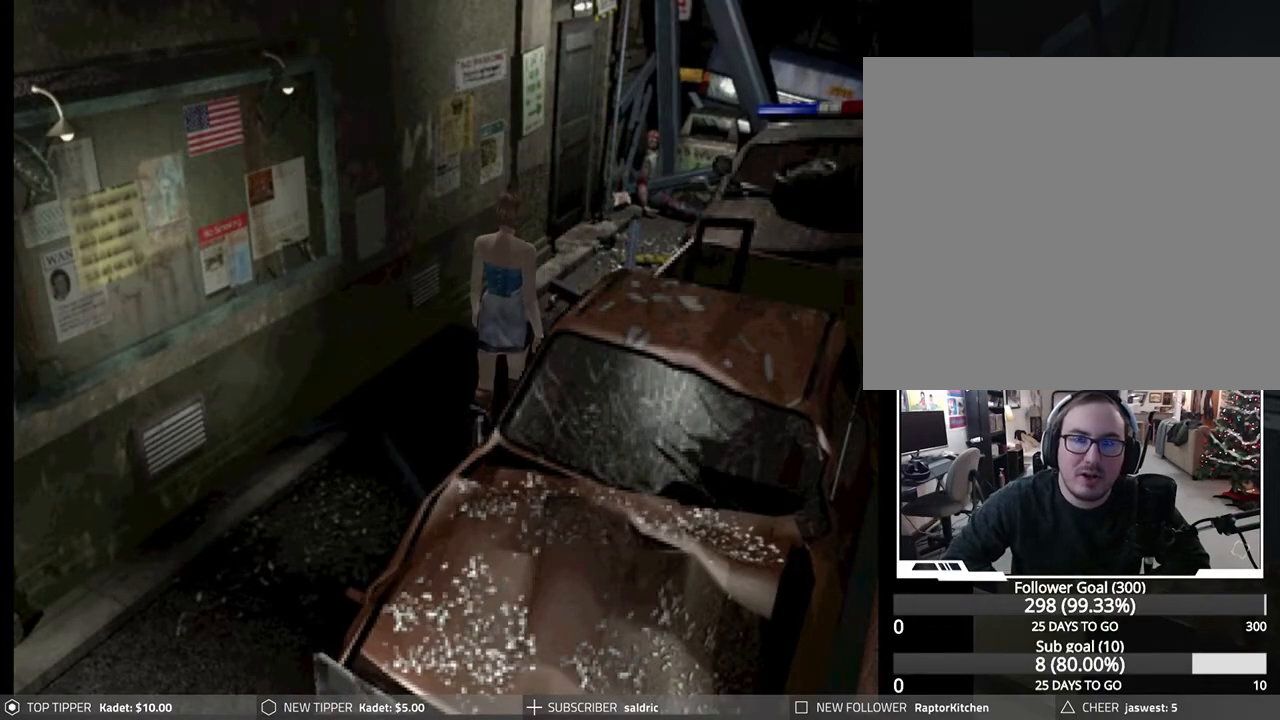
{"buttons": ["DPAD_DOWN"], "left_stick": "center", "events": []}
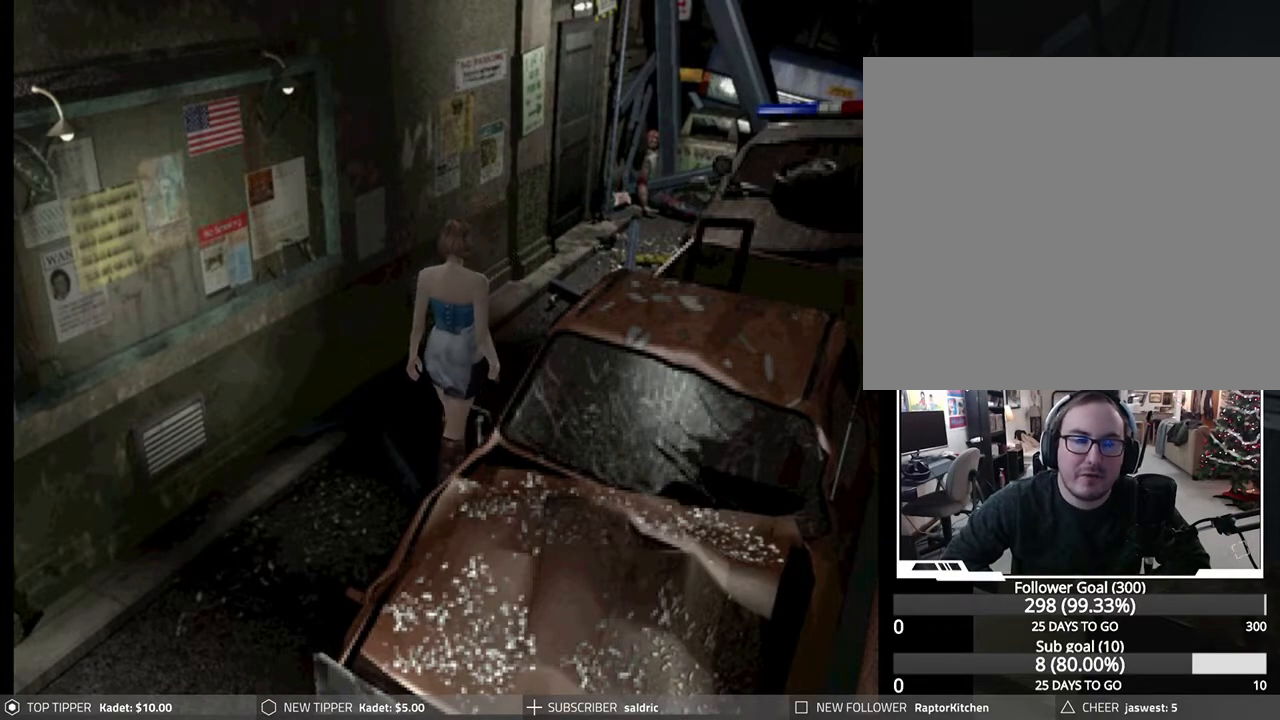
{"buttons": ["DPAD_DOWN"], "left_stick": "center", "events": []}
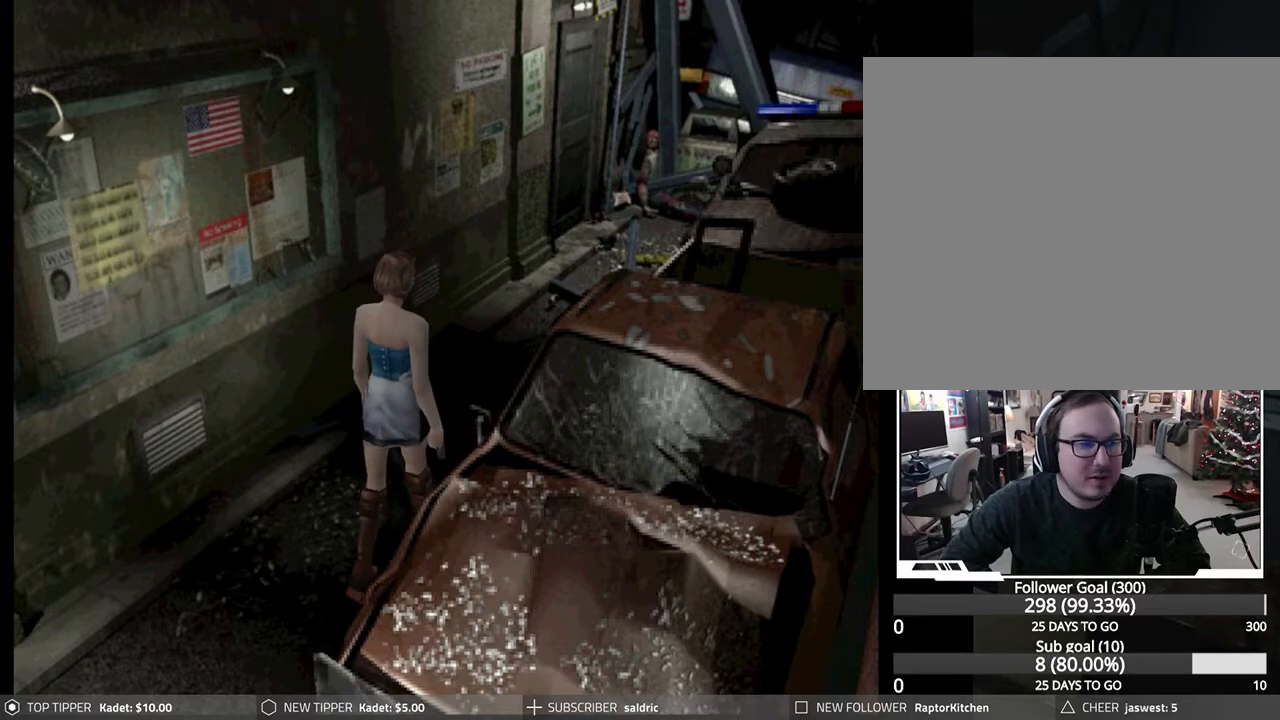
{"buttons": ["DPAD_DOWN"], "left_stick": "center", "events": []}
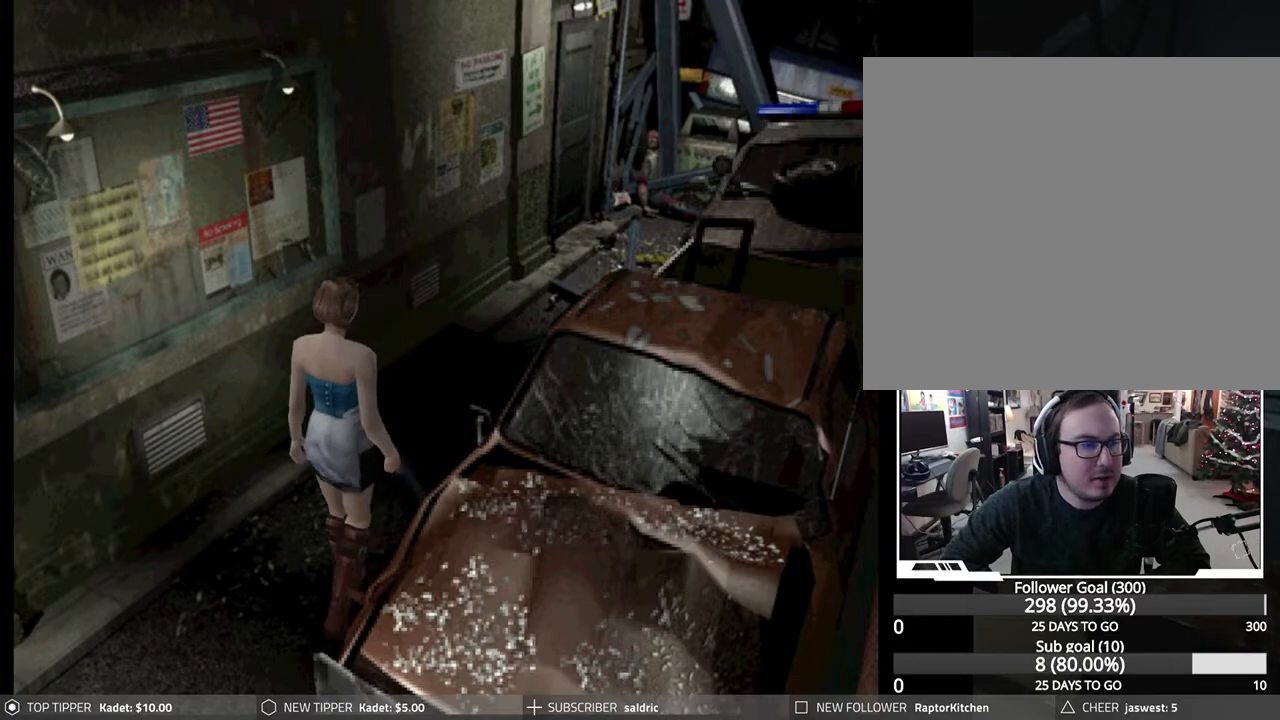
{"buttons": ["DPAD_DOWN"], "left_stick": "center", "events": []}
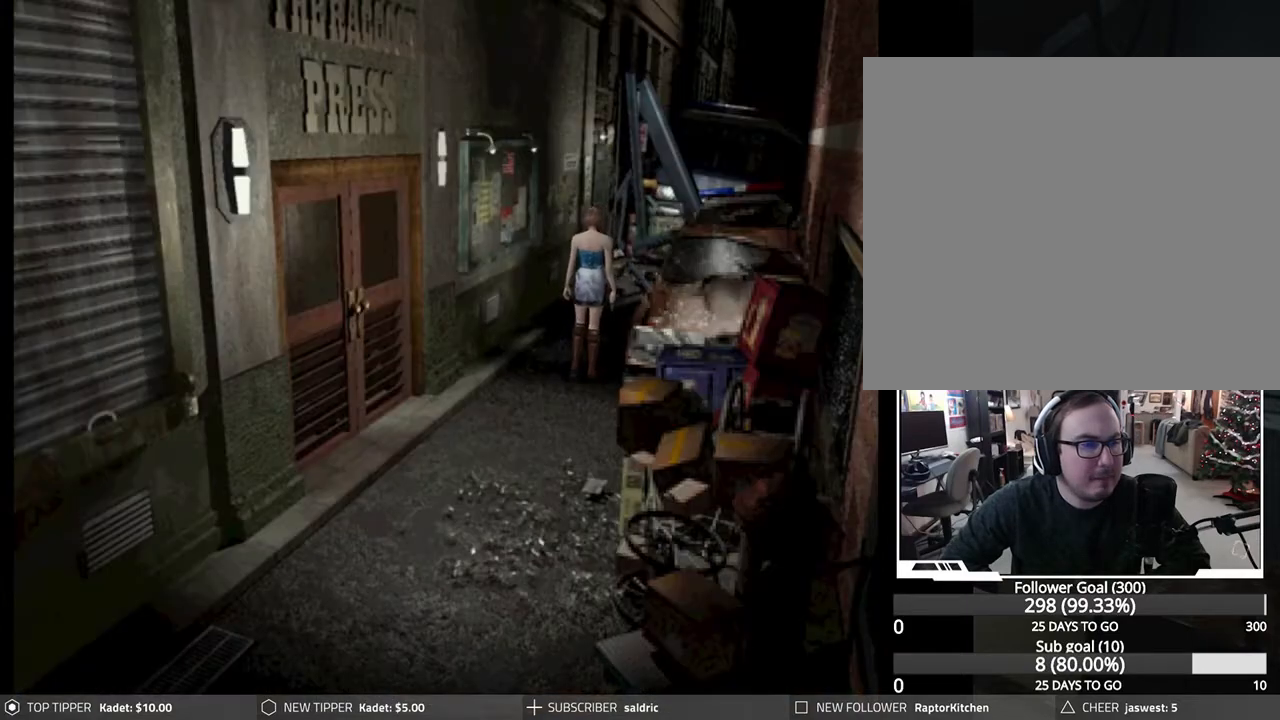
{"buttons": ["DPAD_DOWN"], "left_stick": "center", "events": []}
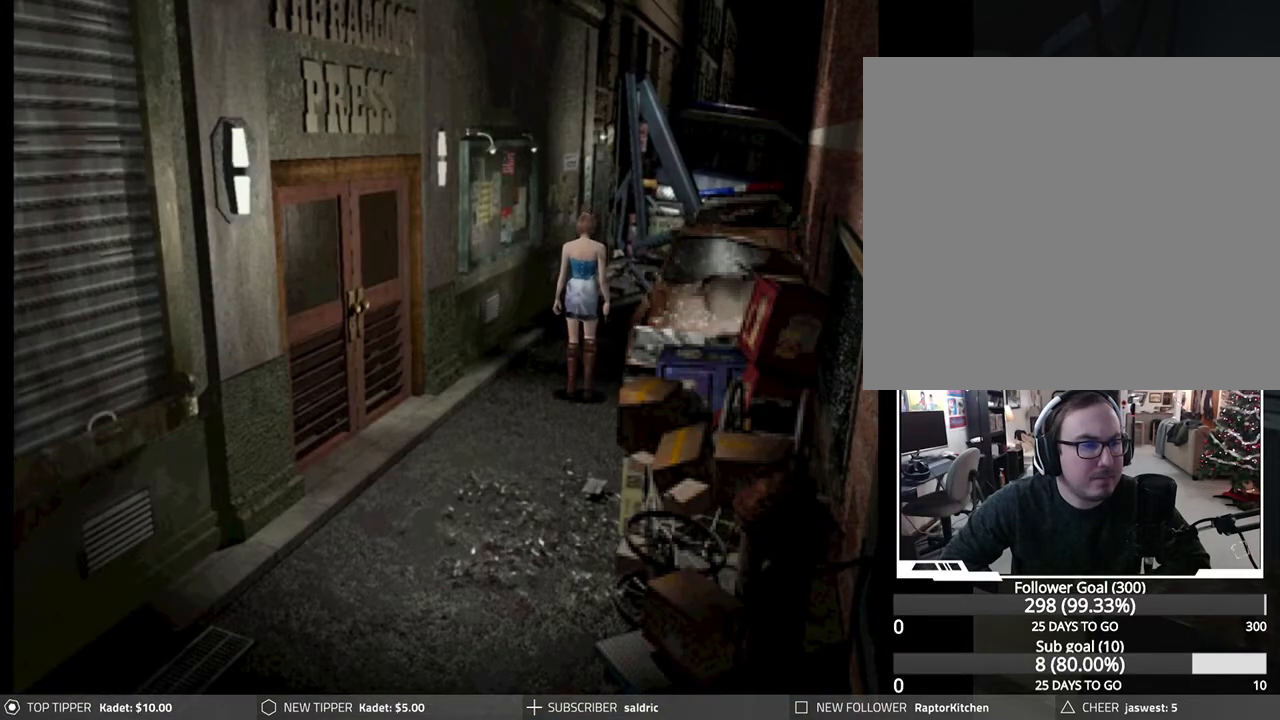
{"buttons": ["DPAD_DOWN"], "left_stick": "center", "events": []}
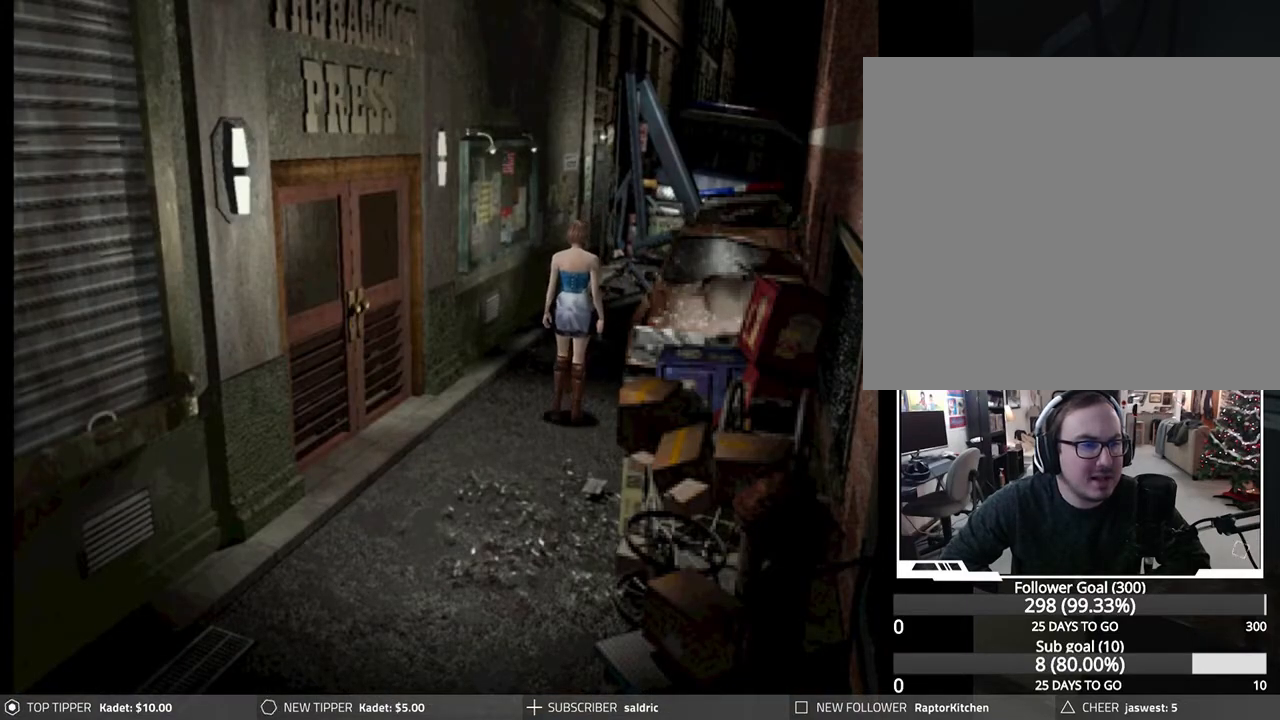
{"buttons": ["DPAD_DOWN"], "left_stick": "center", "events": []}
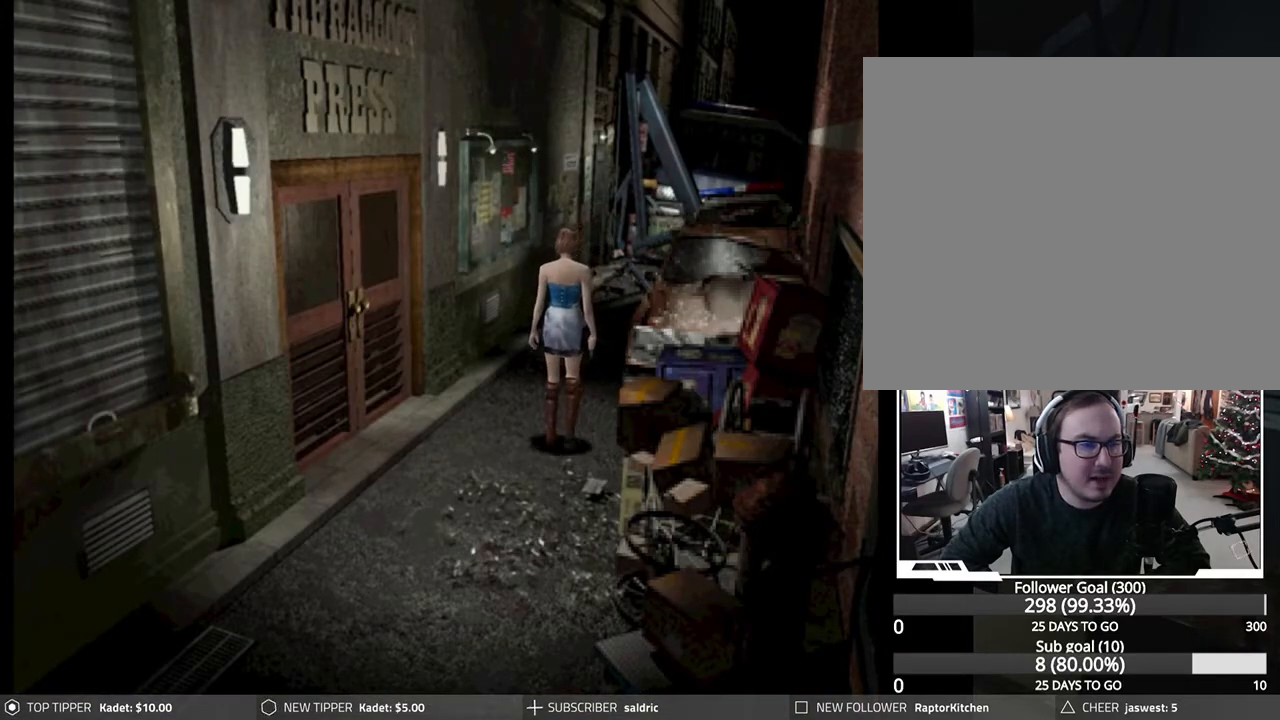
{"buttons": ["DPAD_DOWN"], "left_stick": "center", "events": []}
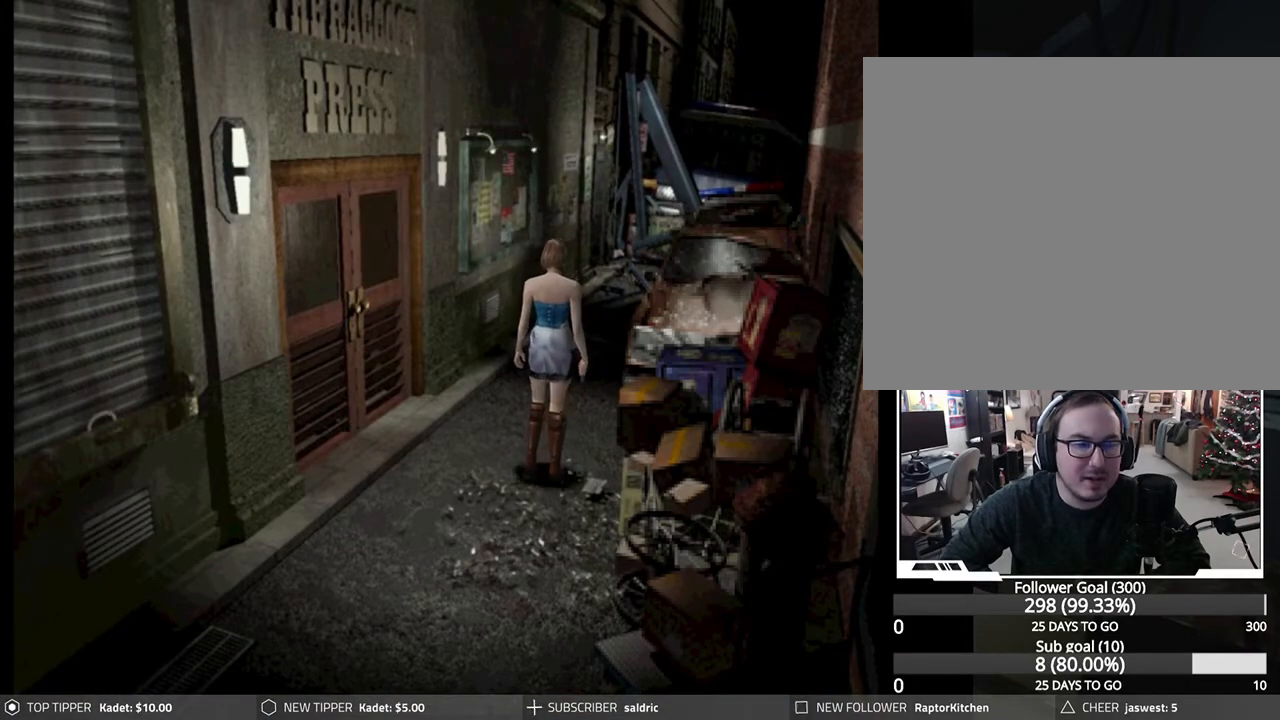
{"buttons": ["DPAD_DOWN"], "left_stick": "center", "events": []}
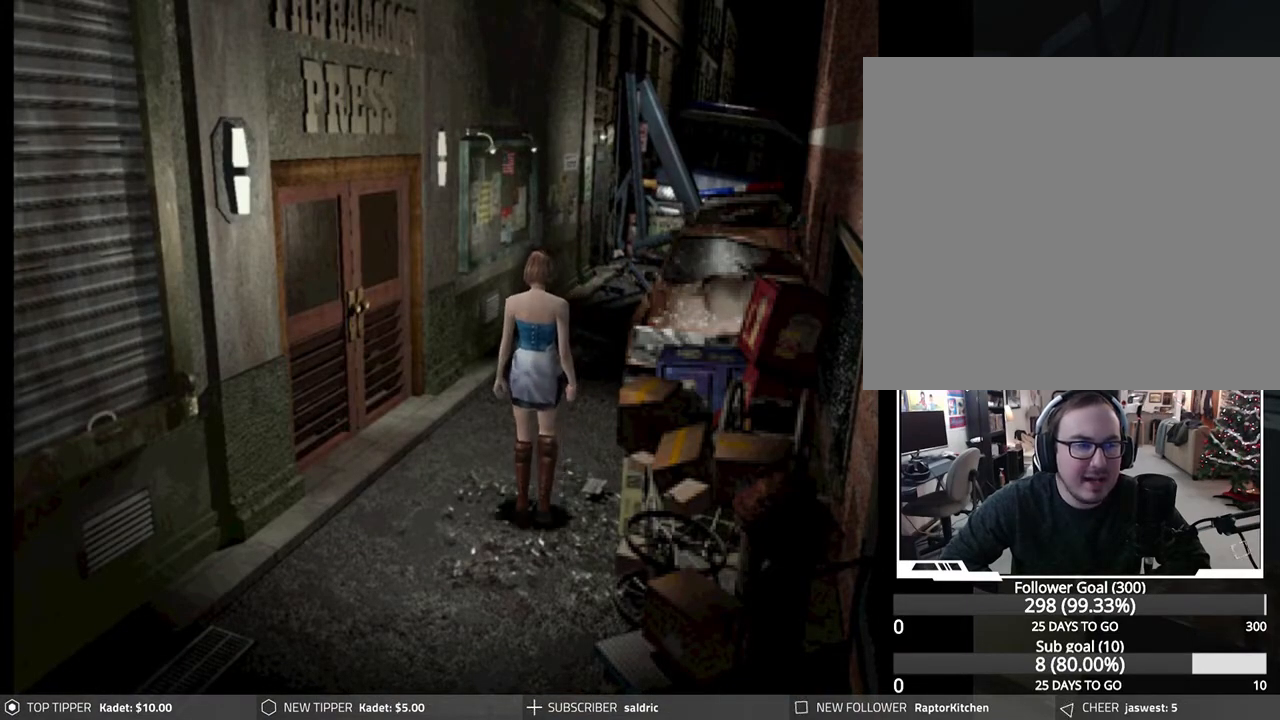
{"buttons": ["DPAD_DOWN"], "left_stick": "center", "events": []}
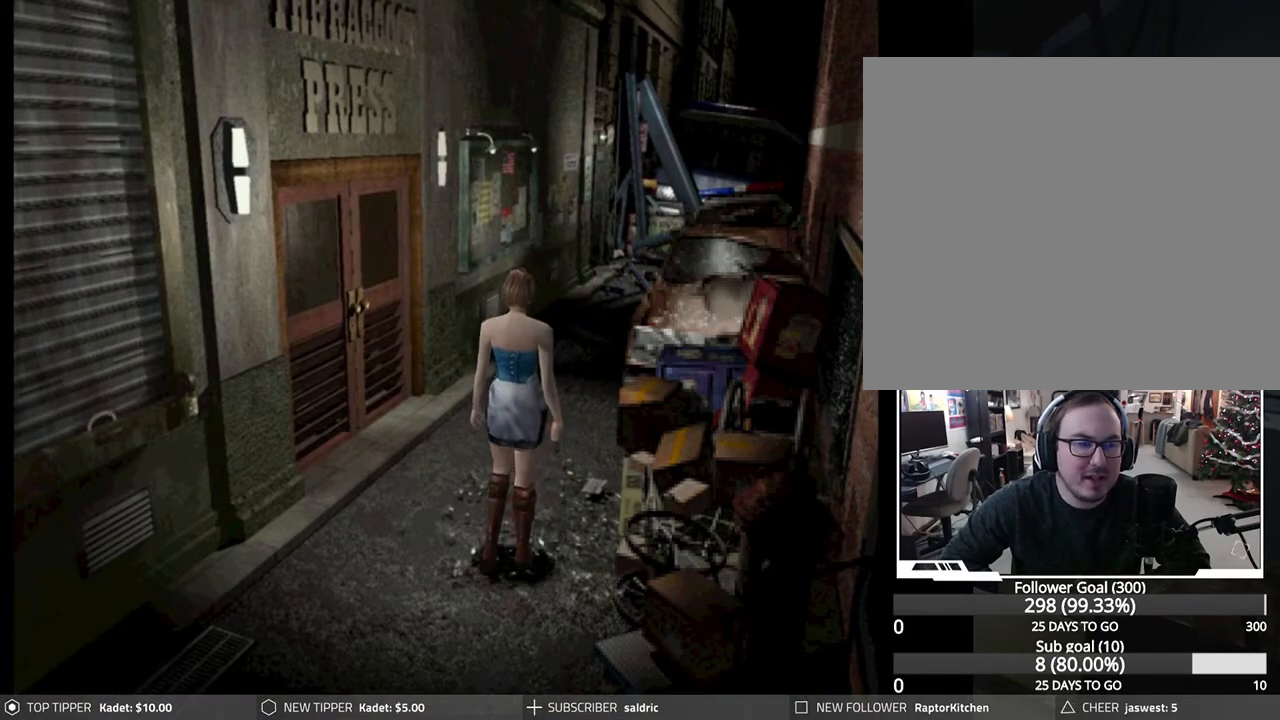
{"buttons": ["DPAD_DOWN"], "left_stick": "center", "events": []}
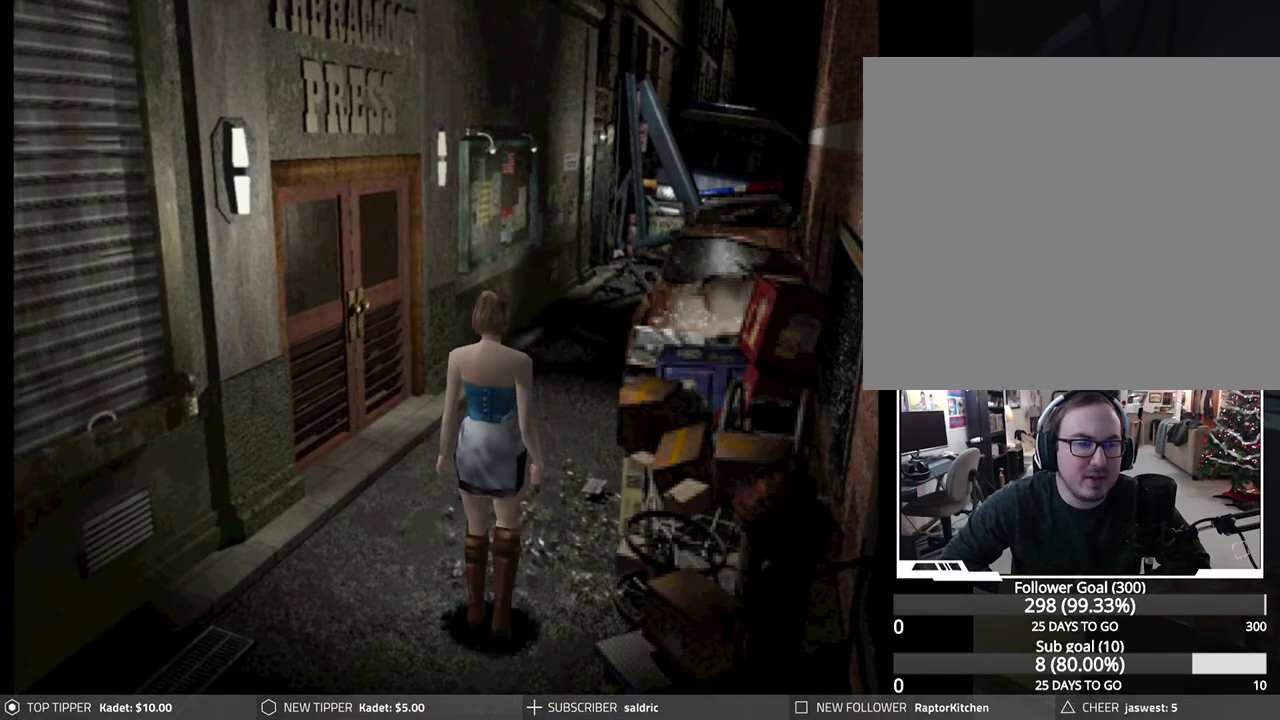
{"buttons": ["DPAD_DOWN"], "left_stick": "center", "events": []}
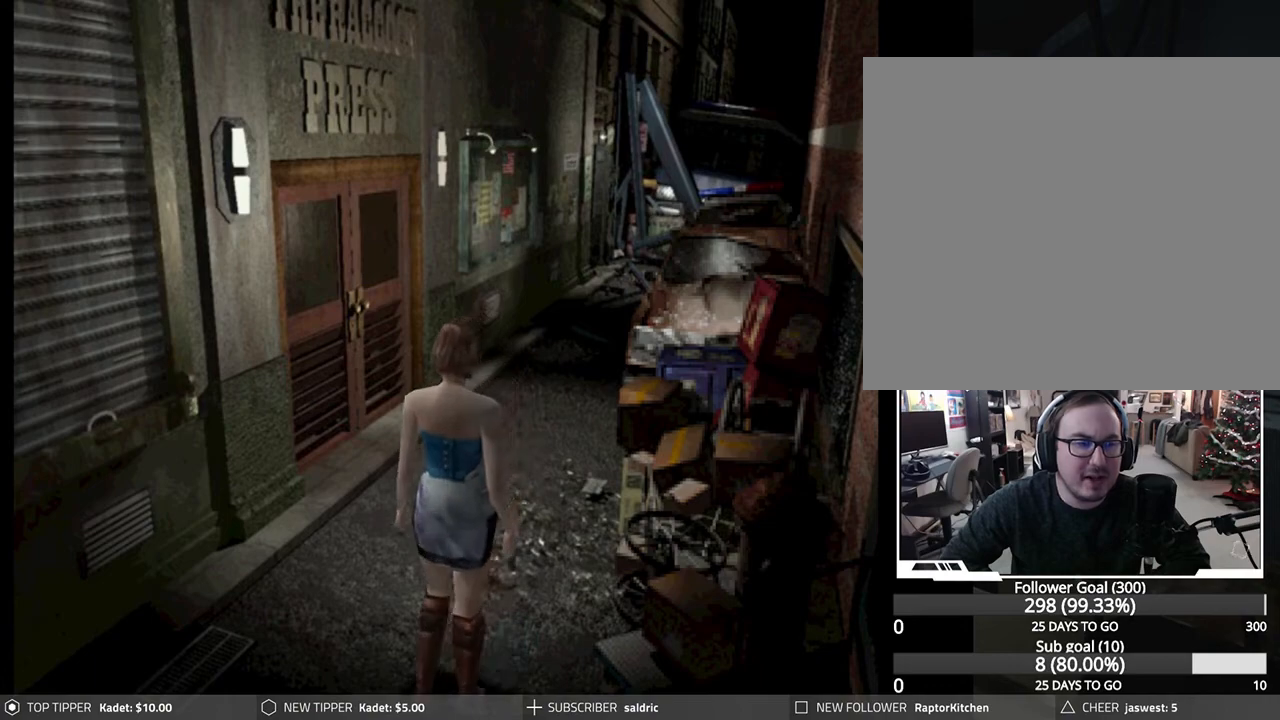
{"buttons": ["DPAD_DOWN"], "left_stick": "center", "events": []}
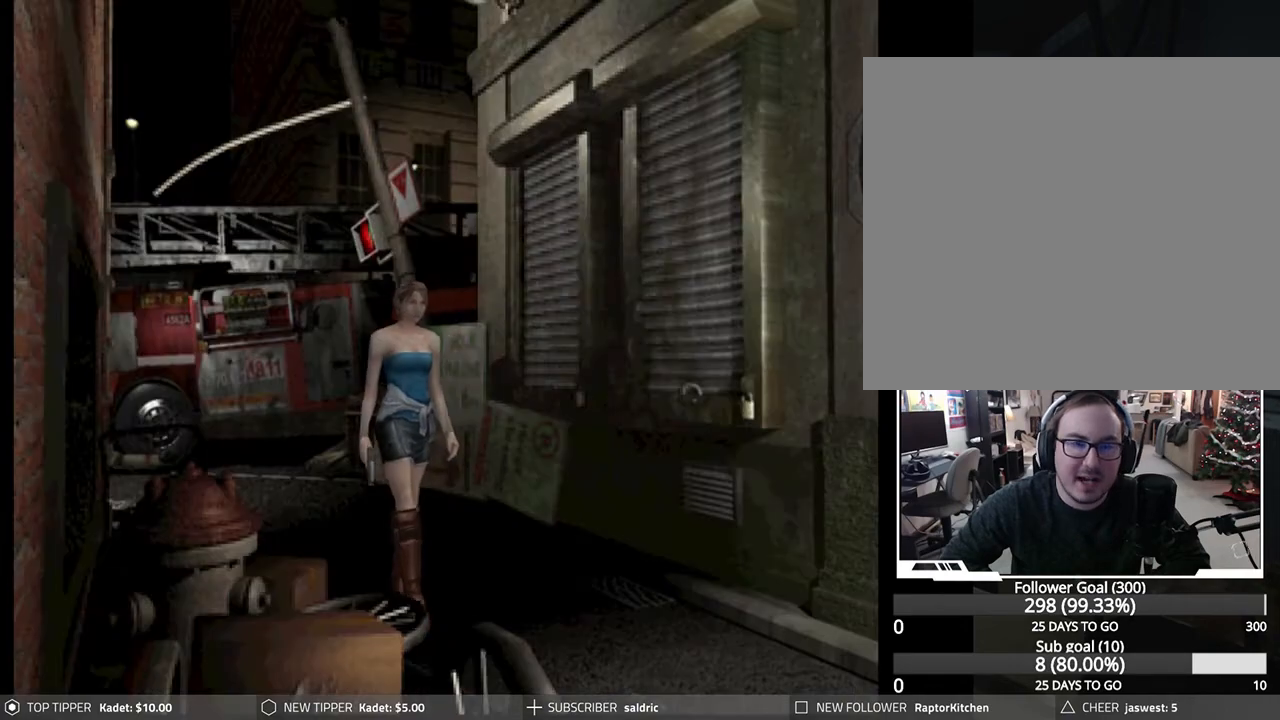
{"buttons": ["DPAD_DOWN"], "left_stick": "center", "events": []}
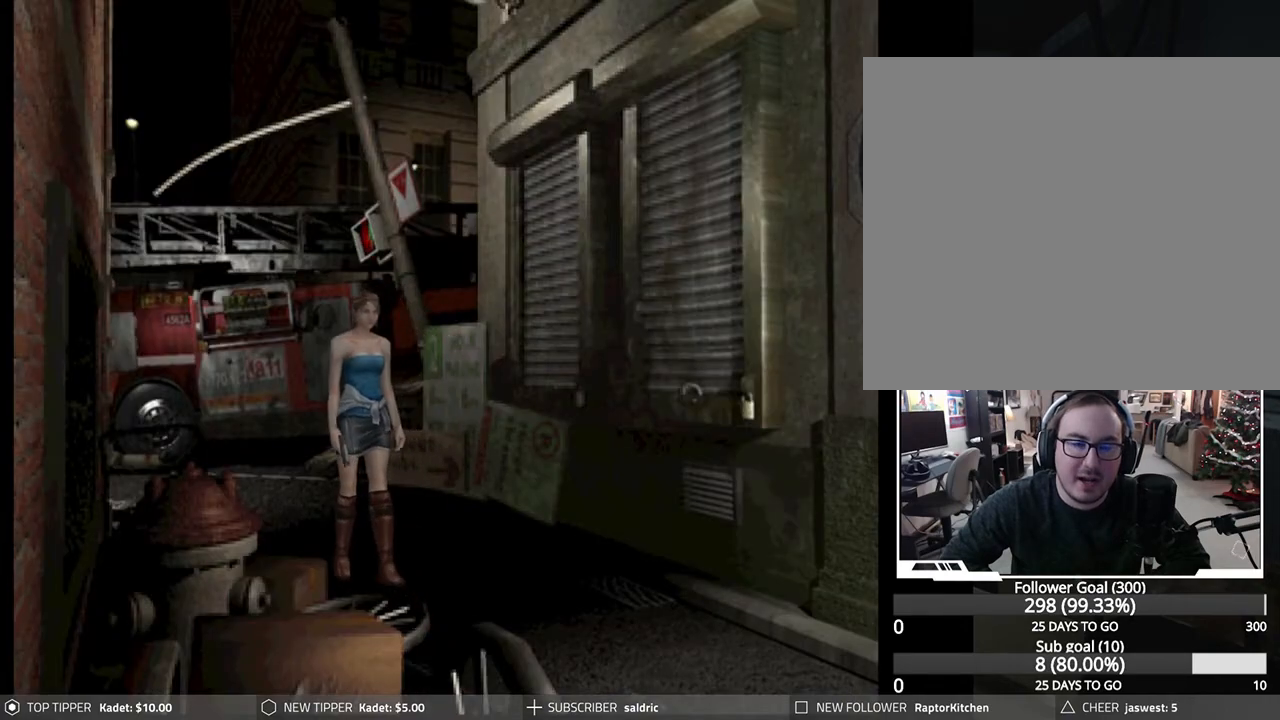
{"buttons": ["DPAD_DOWN"], "left_stick": "center", "events": []}
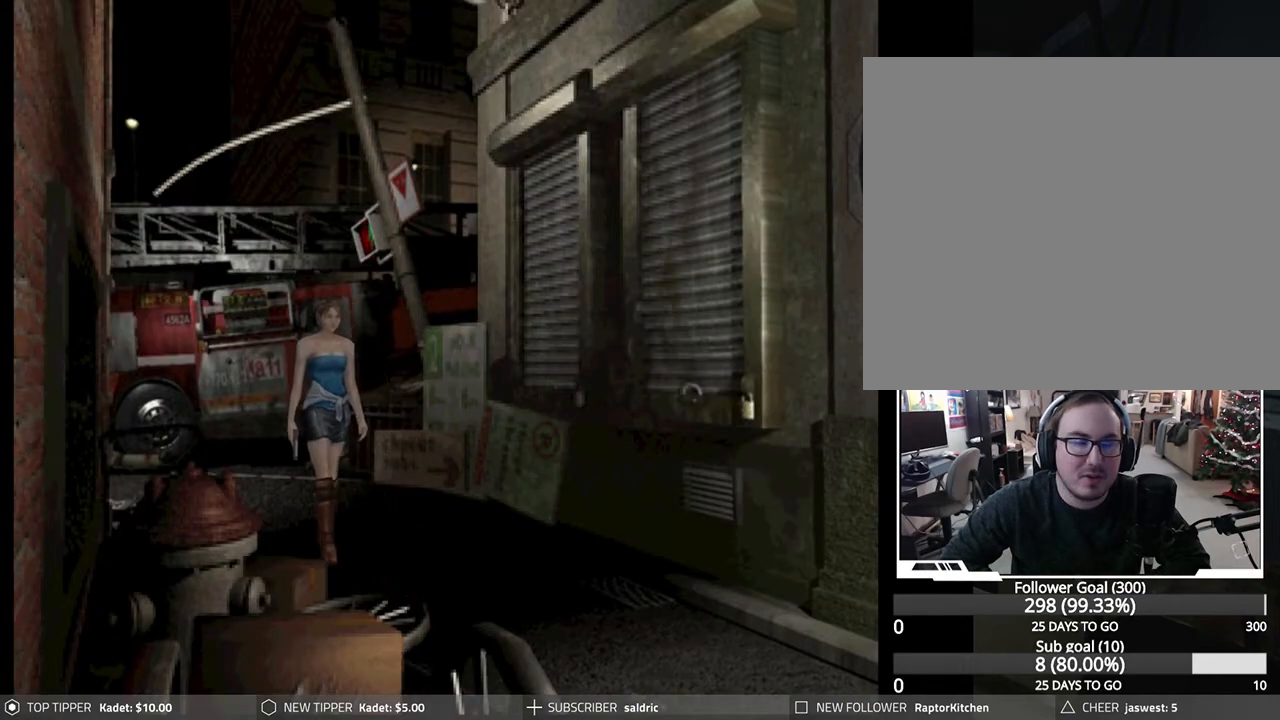
{"buttons": ["DPAD_DOWN"], "left_stick": "center", "events": []}
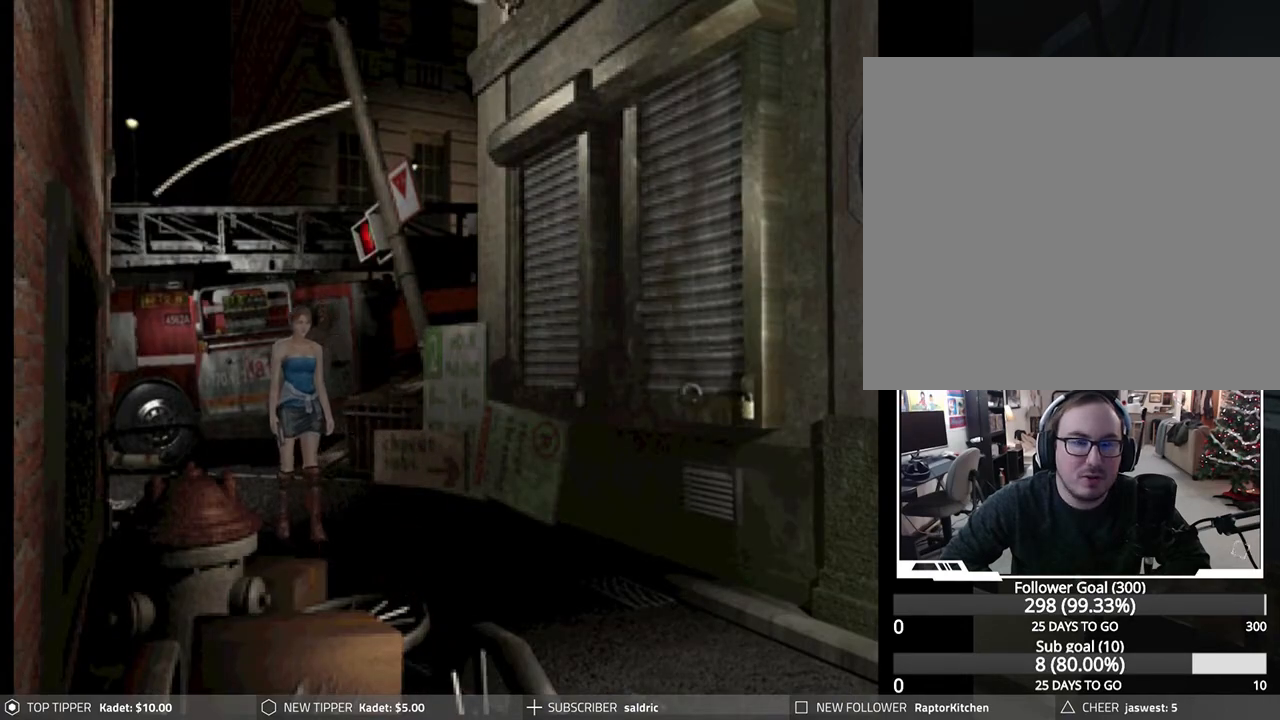
{"buttons": ["DPAD_DOWN"], "left_stick": "center", "events": [[133, "DPAD_LEFT", "down"], [300, "DPAD_LEFT", "up"]]}
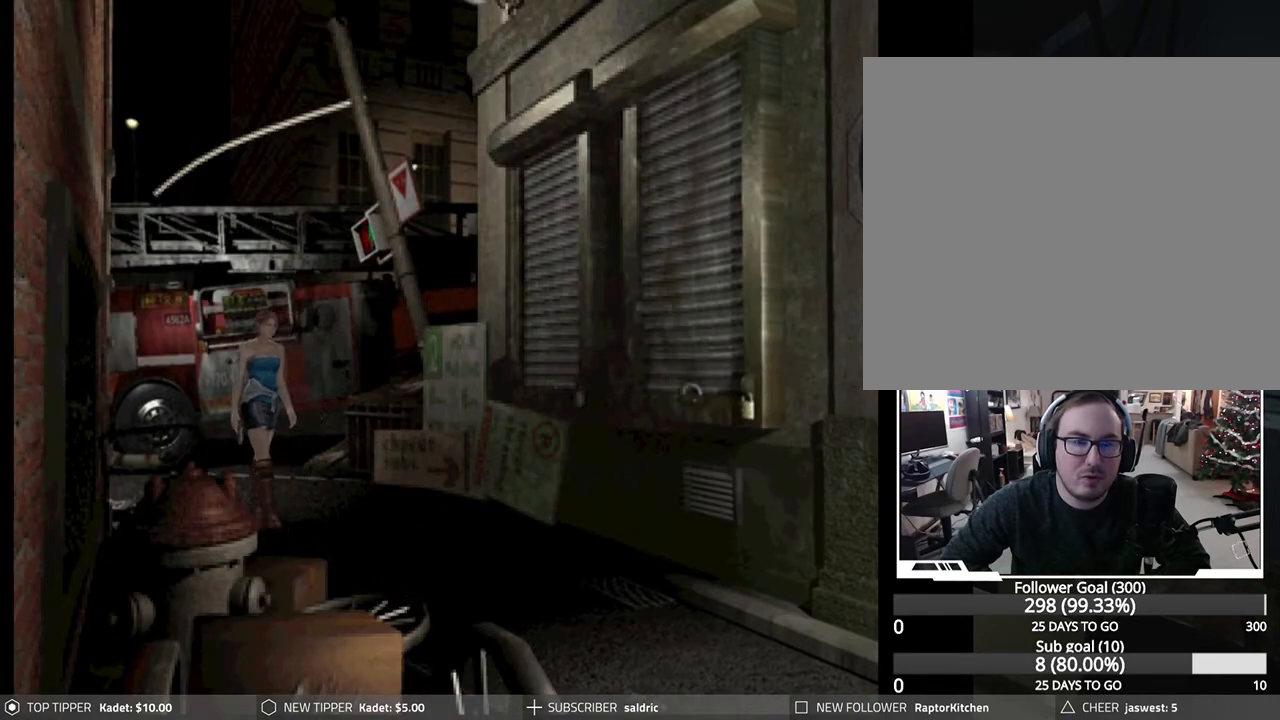
{"buttons": ["DPAD_DOWN"], "left_stick": "center", "events": []}
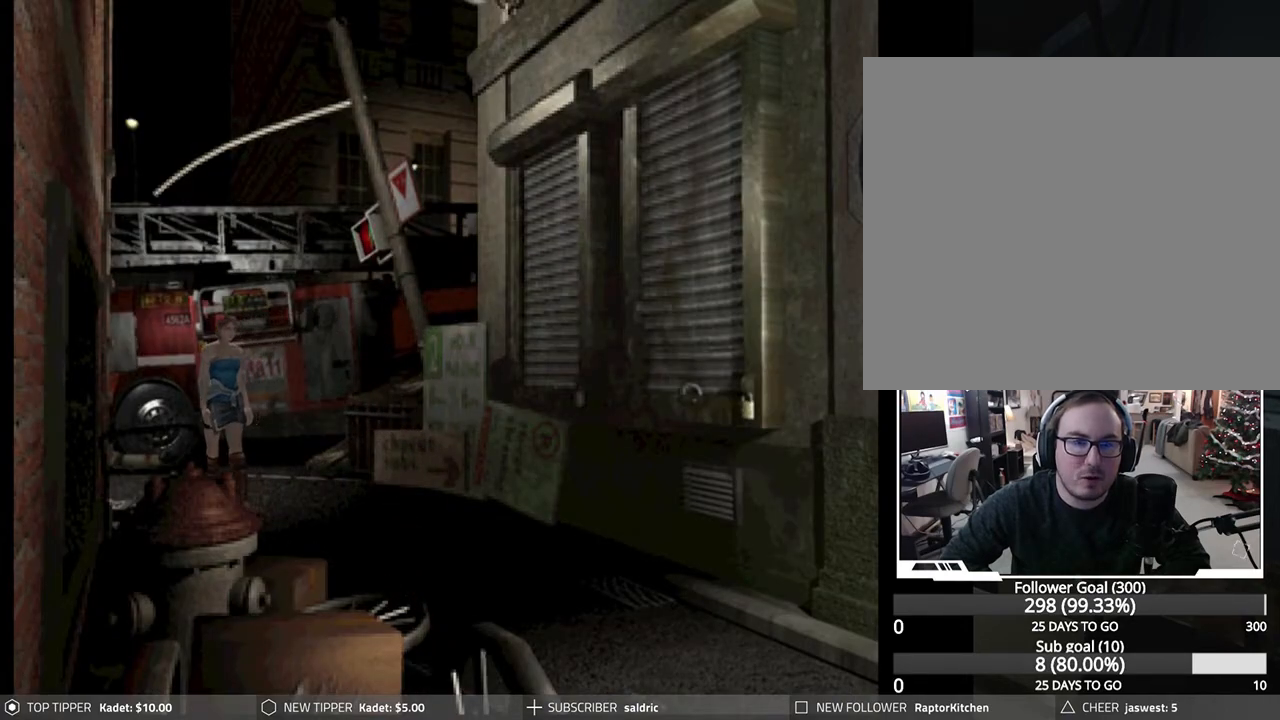
{"buttons": ["DPAD_DOWN"], "left_stick": "center", "events": []}
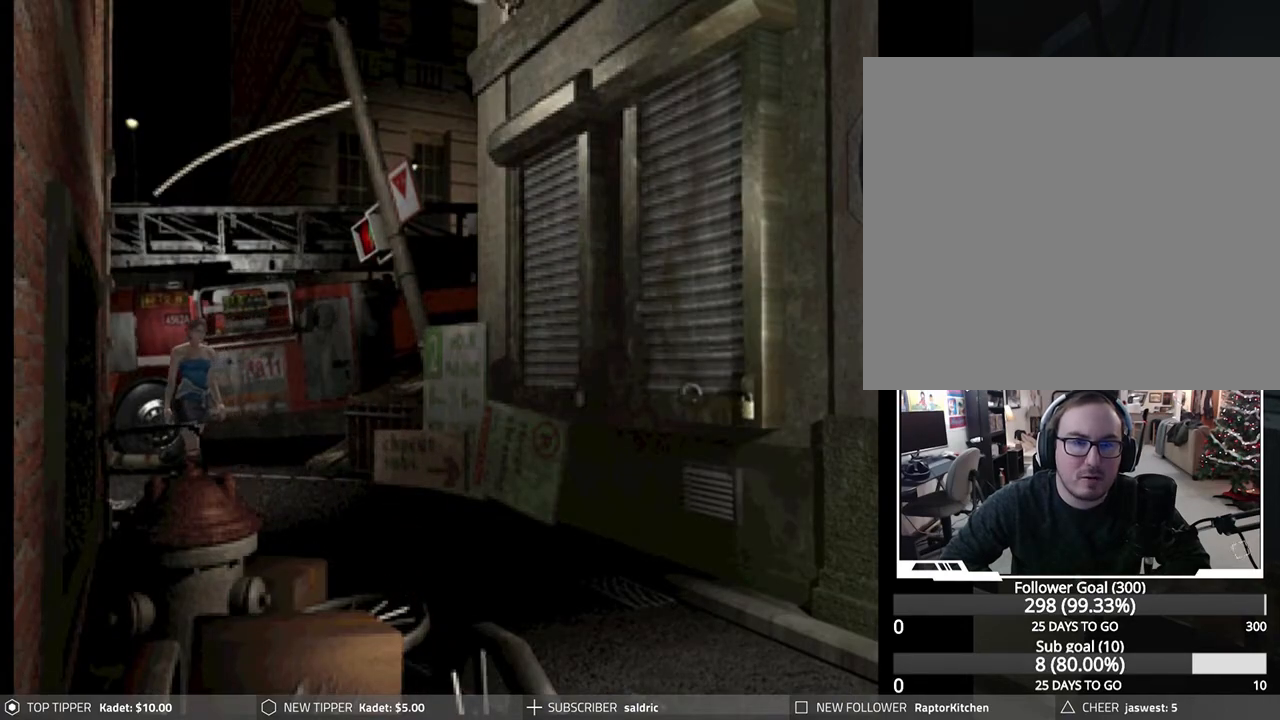
{"buttons": ["DPAD_DOWN"], "left_stick": "center", "events": []}
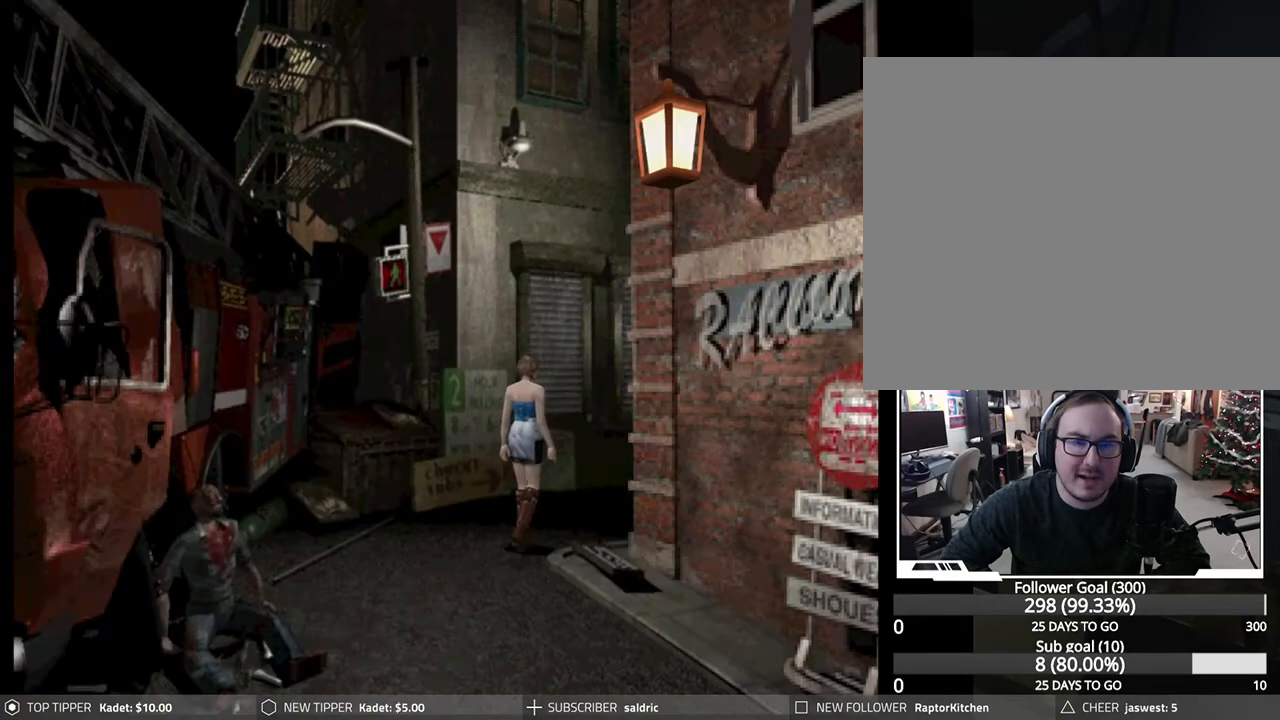
{"buttons": ["DPAD_DOWN"], "left_stick": "center", "events": [[183, "DPAD_LEFT", "down"], [383, "DPAD_LEFT", "up"]]}
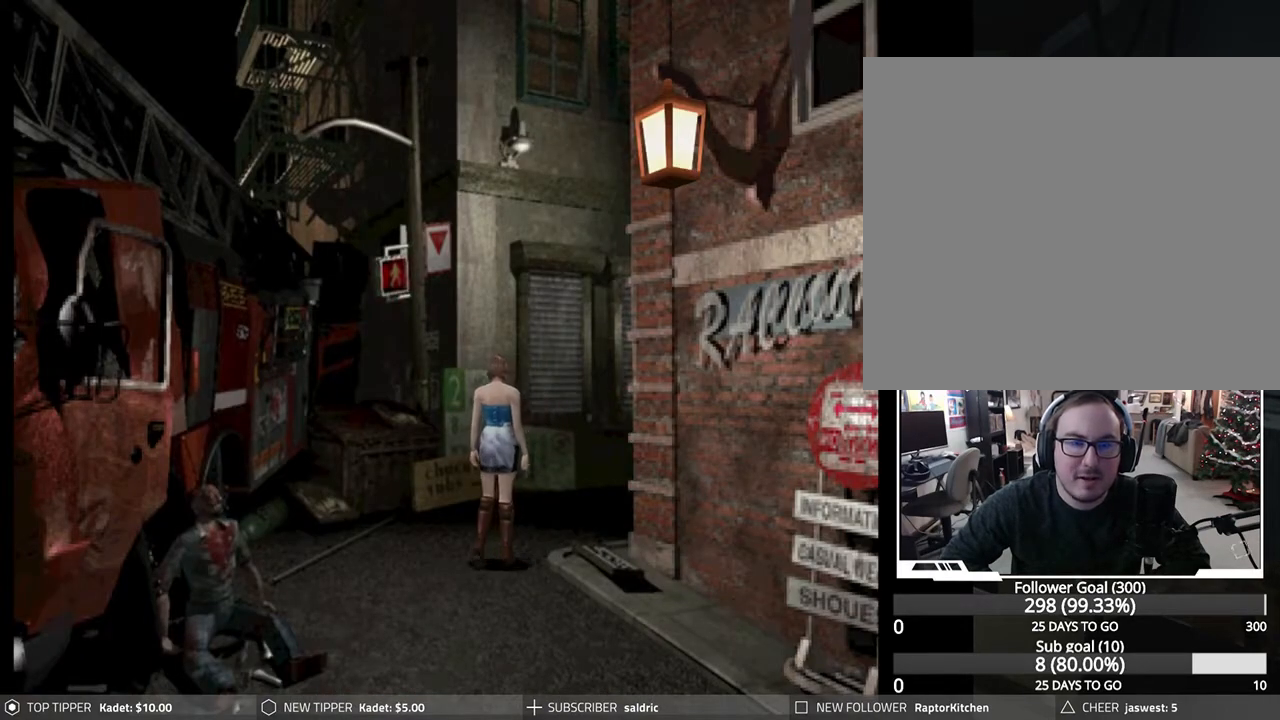
{"buttons": ["DPAD_DOWN"], "left_stick": "center", "events": []}